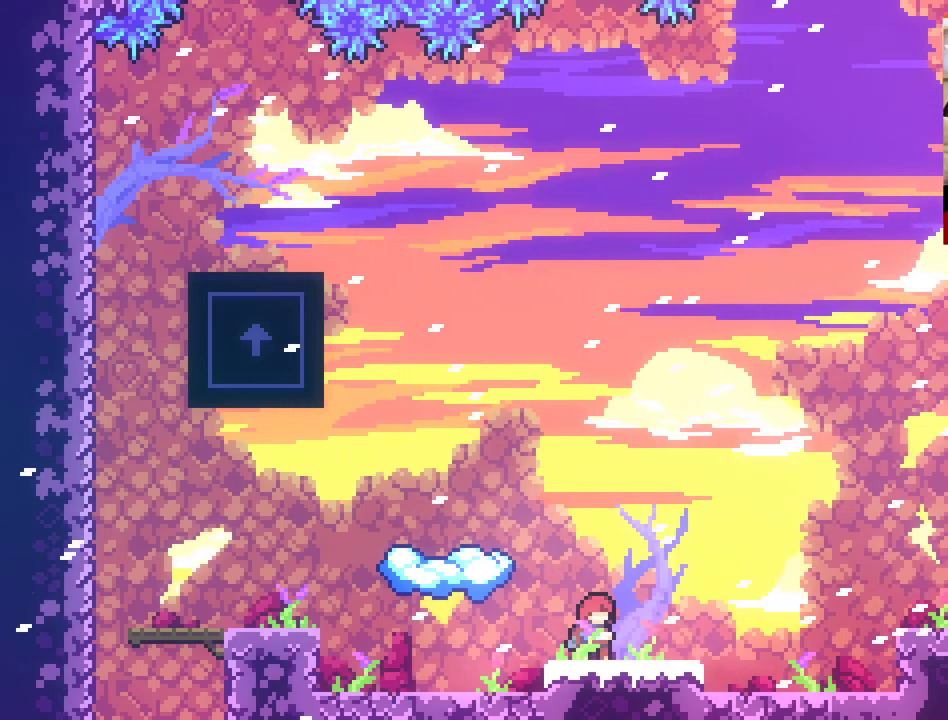
Gameplay with a controller (Xbox layout); each line is a JSON object with the inputs held at the frame after it. "events" lists button and stick changes between this image and that frame as [ms after this image, input, new state], when the widget could be followed in between.
{"buttons": ["A"], "left_stick": "left", "right_stick": "center", "events": [[233, "A", "down"], [300, "left_stick", "left"]]}
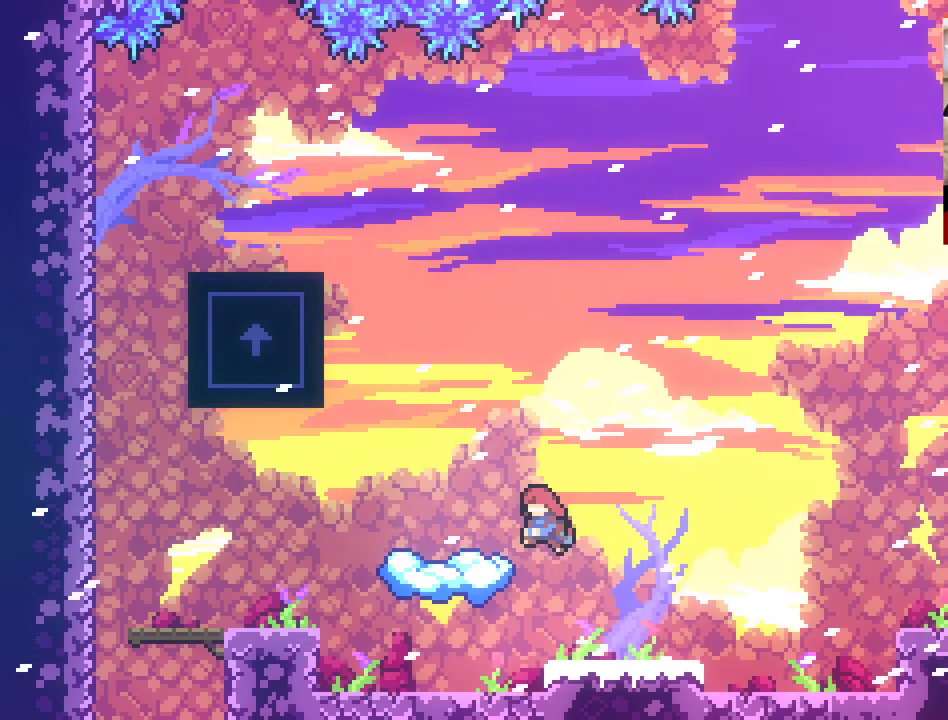
{"buttons": ["A"], "left_stick": "left", "right_stick": "center", "events": [[183, "A", "up"], [250, "left_stick", "center"], [367, "A", "down"], [450, "left_stick", "left"]]}
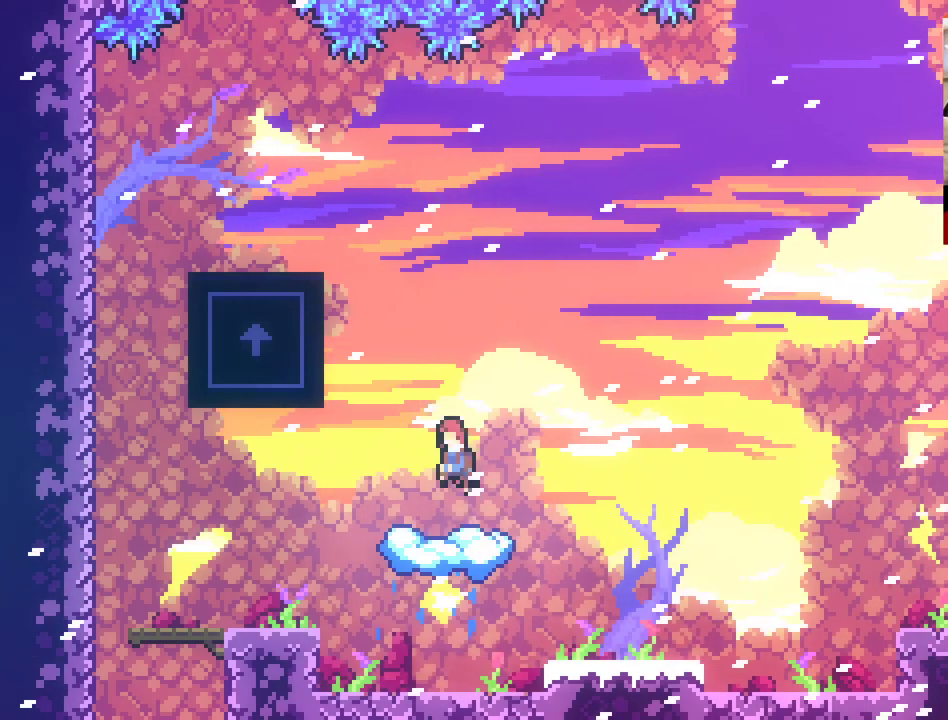
{"buttons": ["A"], "left_stick": "up-left", "right_stick": "center", "events": [[400, "left_stick", "up-left"]]}
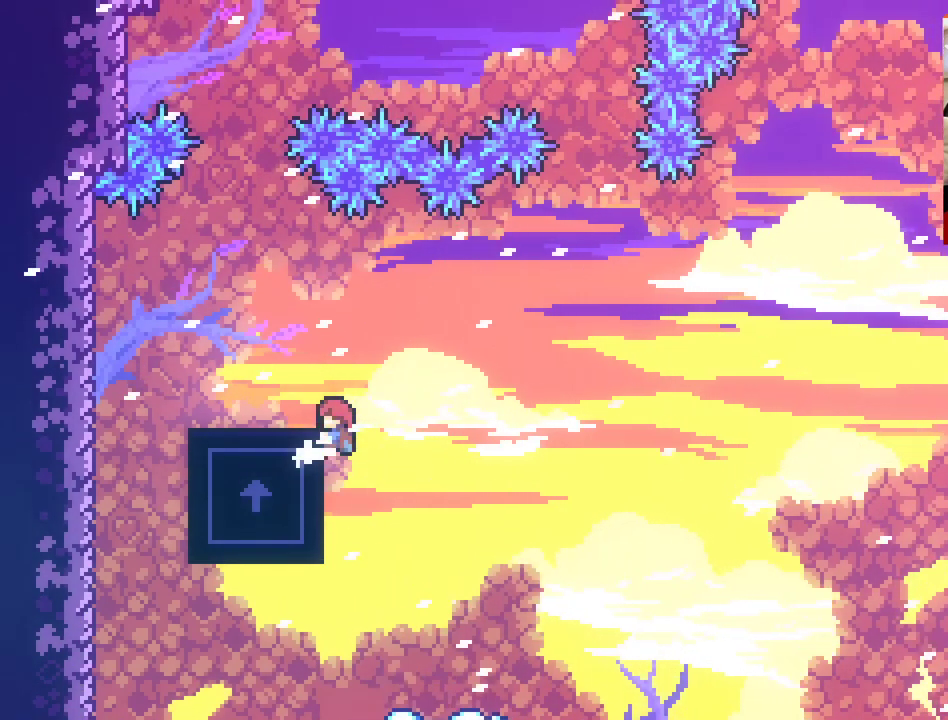
{"buttons": ["L2"], "left_stick": "up-left", "right_stick": "center", "events": [[67, "A", "up"], [83, "L2", "down"], [300, "A", "down"], [400, "A", "up"]]}
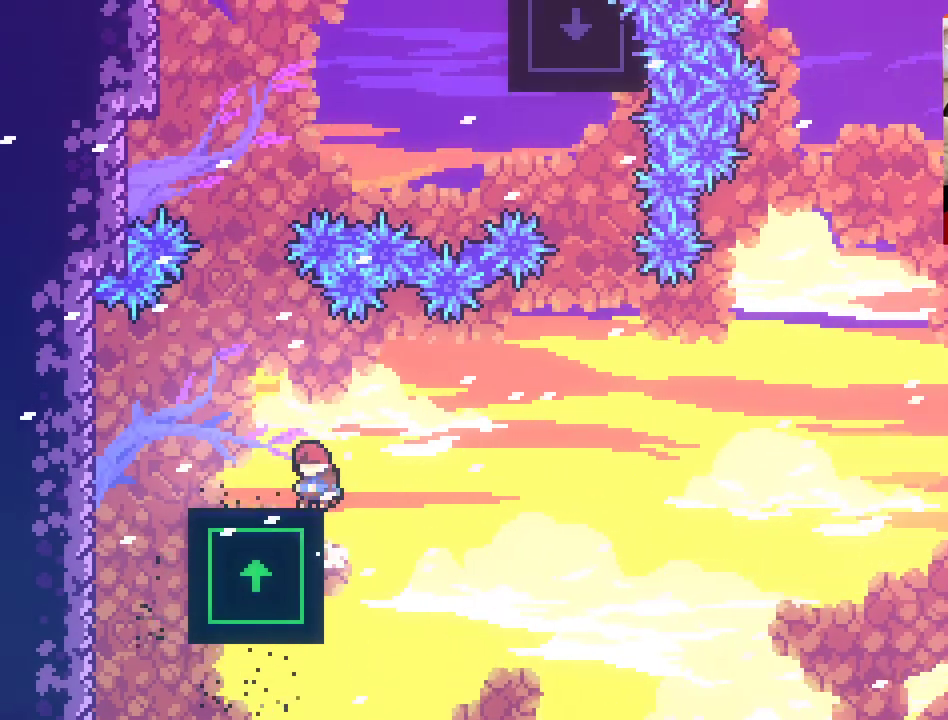
{"buttons": ["L2"], "left_stick": "center", "right_stick": "center", "events": [[300, "left_stick", "center"]]}
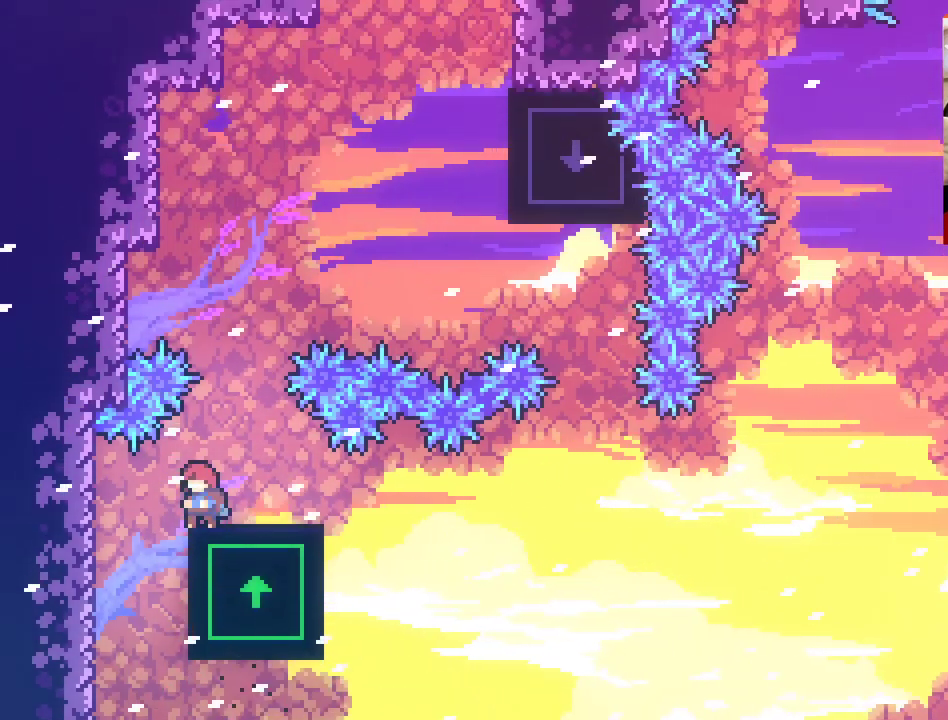
{"buttons": ["L2"], "left_stick": "center", "right_stick": "center", "events": [[50, "left_stick", "right"], [167, "left_stick", "center"]]}
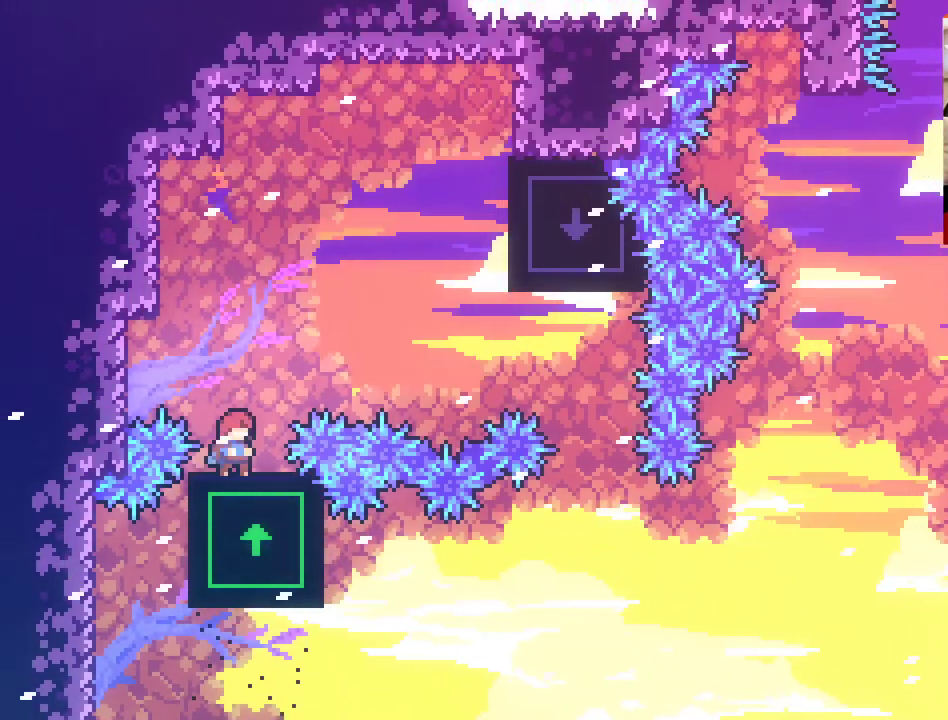
{"buttons": ["L2"], "left_stick": "center", "right_stick": "center", "events": []}
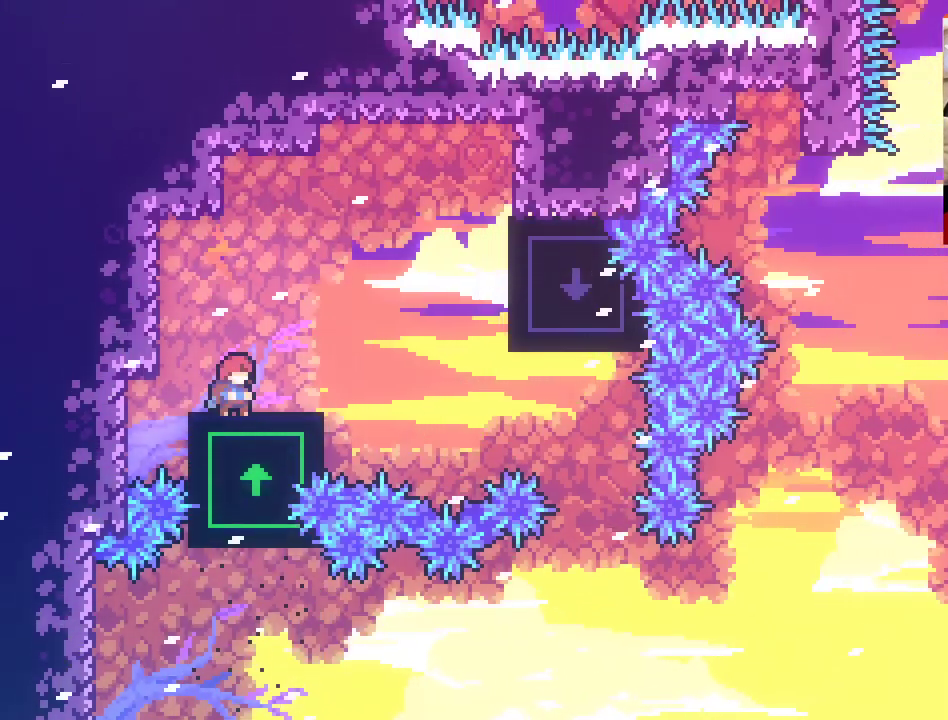
{"buttons": ["L2"], "left_stick": "right", "right_stick": "center", "events": [[233, "left_stick", "right"]]}
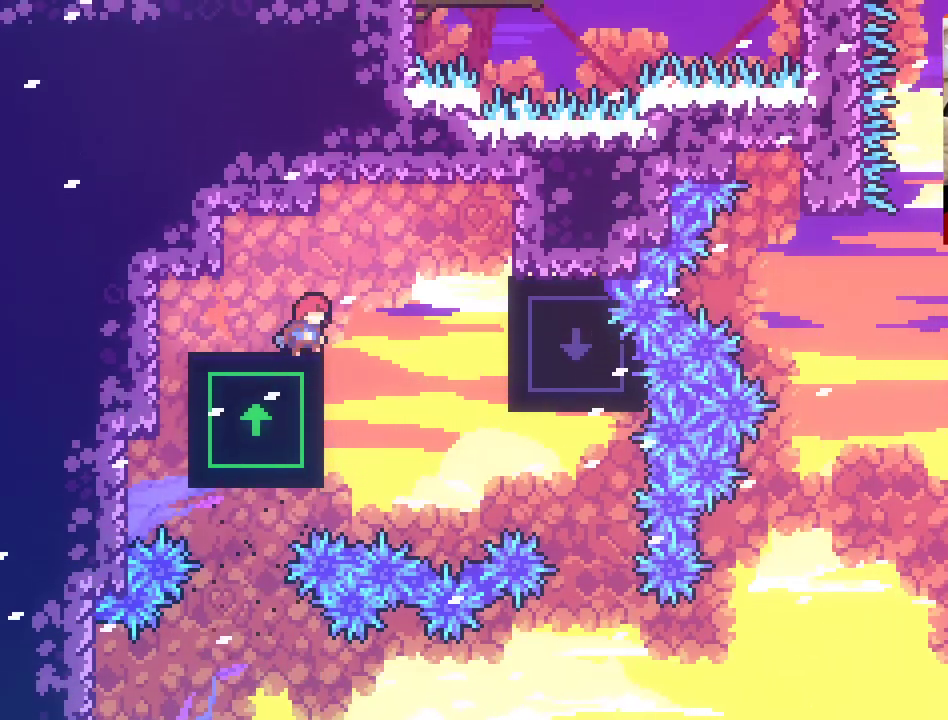
{"buttons": ["A"], "left_stick": "right", "right_stick": "center", "events": [[17, "A", "down"], [233, "L2", "up"]]}
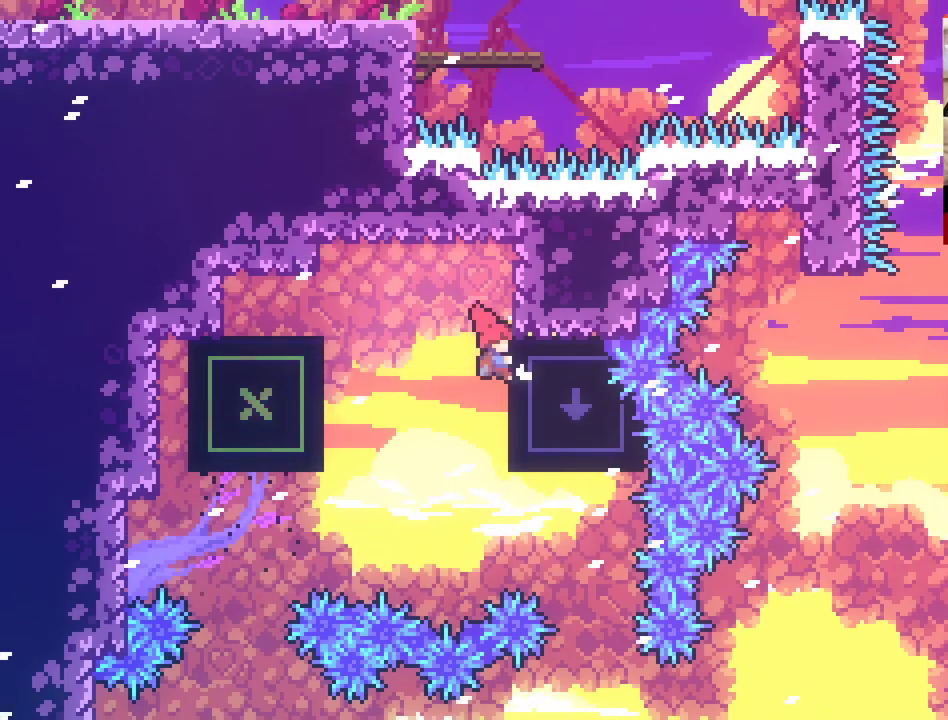
{"buttons": ["L2"], "left_stick": "up", "right_stick": "center", "events": [[17, "A", "up"], [67, "L2", "down"], [250, "left_stick", "center"], [383, "left_stick", "up"]]}
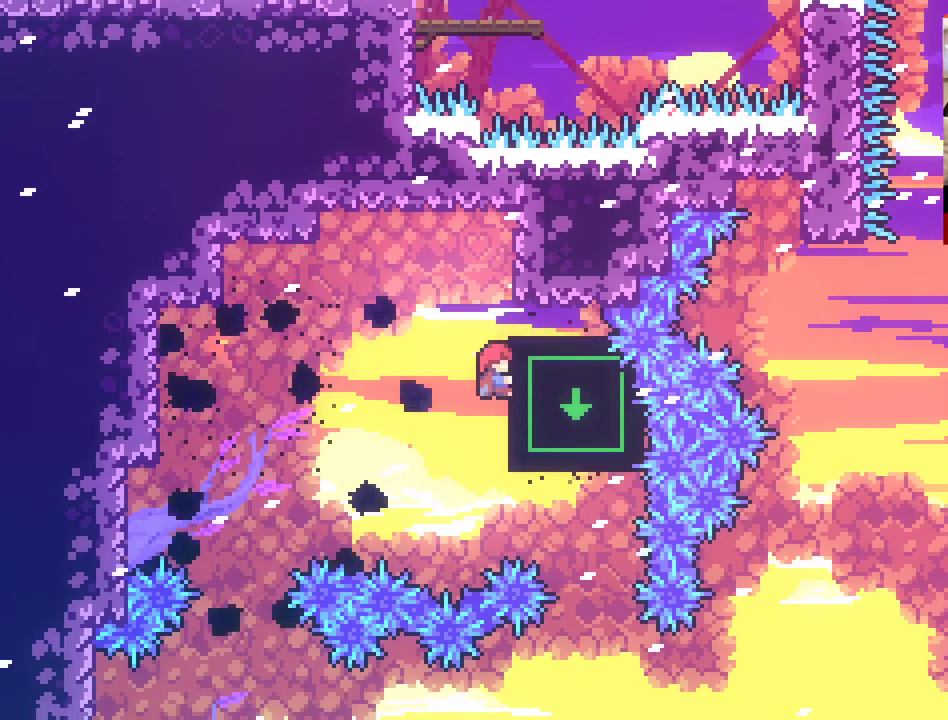
{"buttons": ["L2"], "left_stick": "up-right", "right_stick": "center", "events": [[317, "left_stick", "up-right"]]}
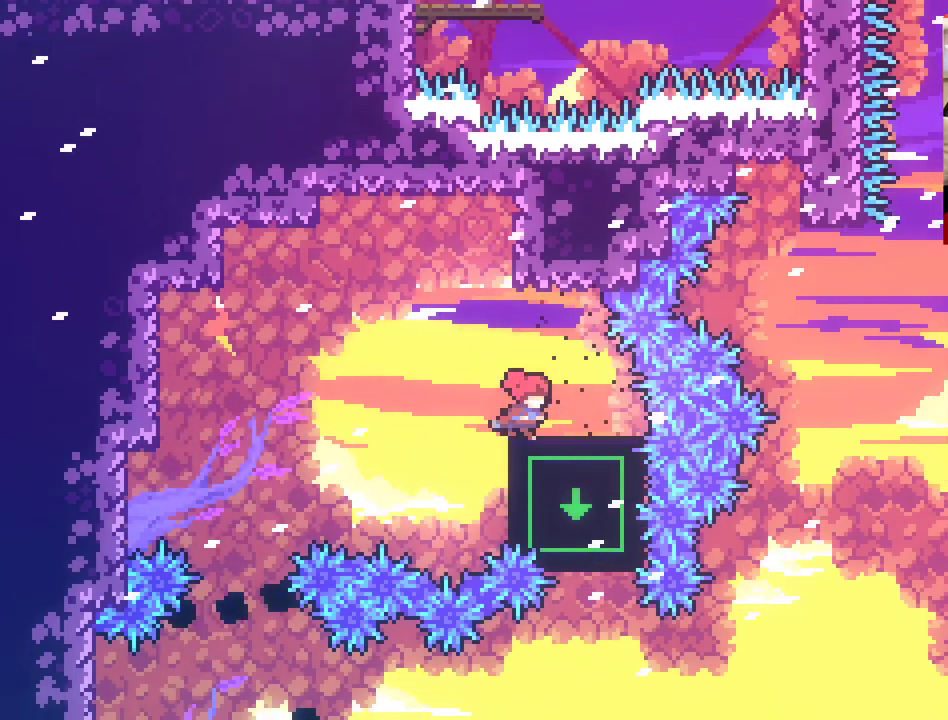
{"buttons": [], "left_stick": "center", "right_stick": "center", "events": [[33, "L2", "up"], [67, "left_stick", "center"], [167, "left_stick", "right"], [317, "left_stick", "center"]]}
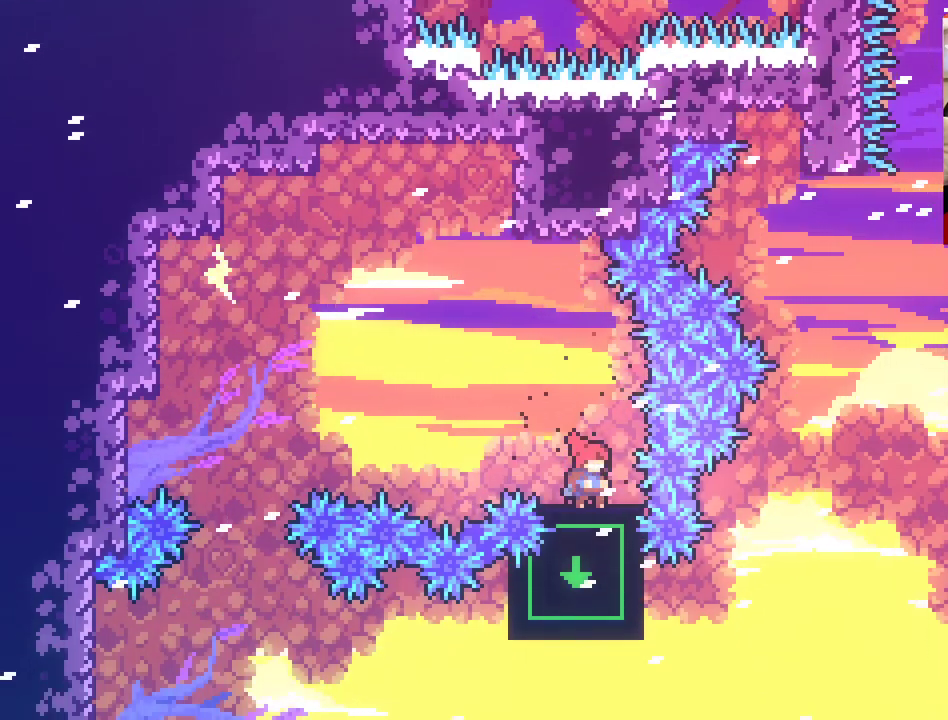
{"buttons": [], "left_stick": "center", "right_stick": "center", "events": [[50, "left_stick", "right"], [117, "left_stick", "center"]]}
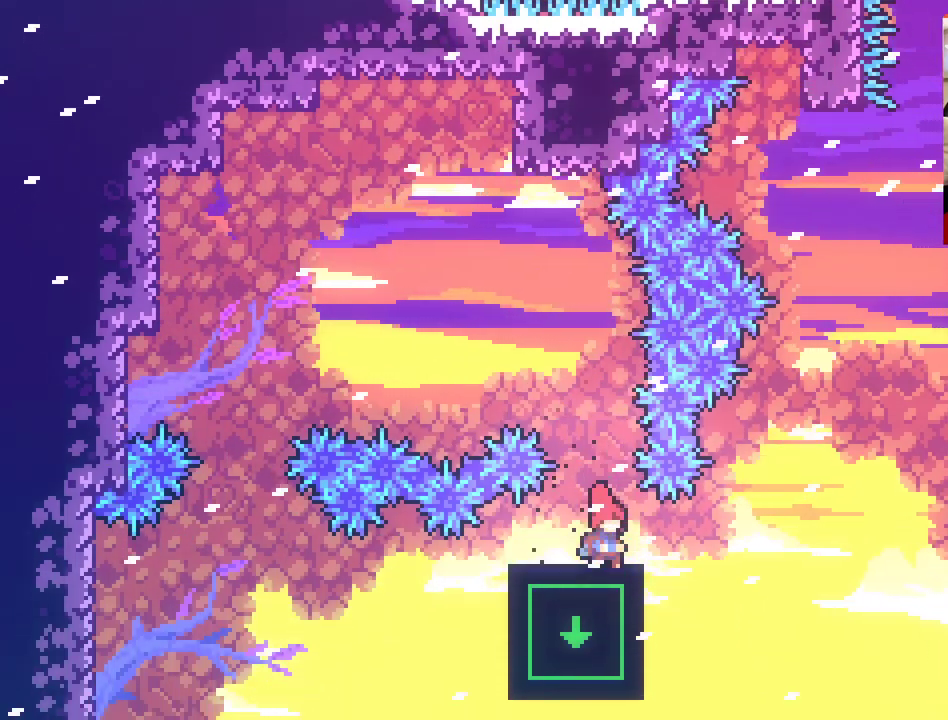
{"buttons": ["A"], "left_stick": "right", "right_stick": "center", "events": [[150, "left_stick", "right"], [317, "A", "down"]]}
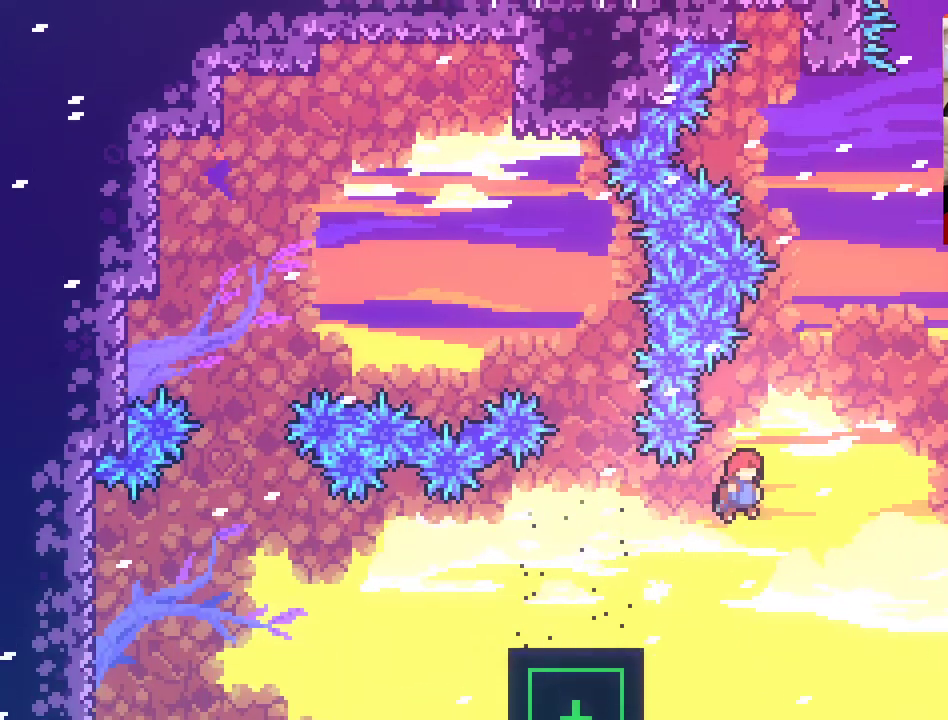
{"buttons": ["A", "X"], "left_stick": "right", "right_stick": "center", "events": [[333, "X", "down"]]}
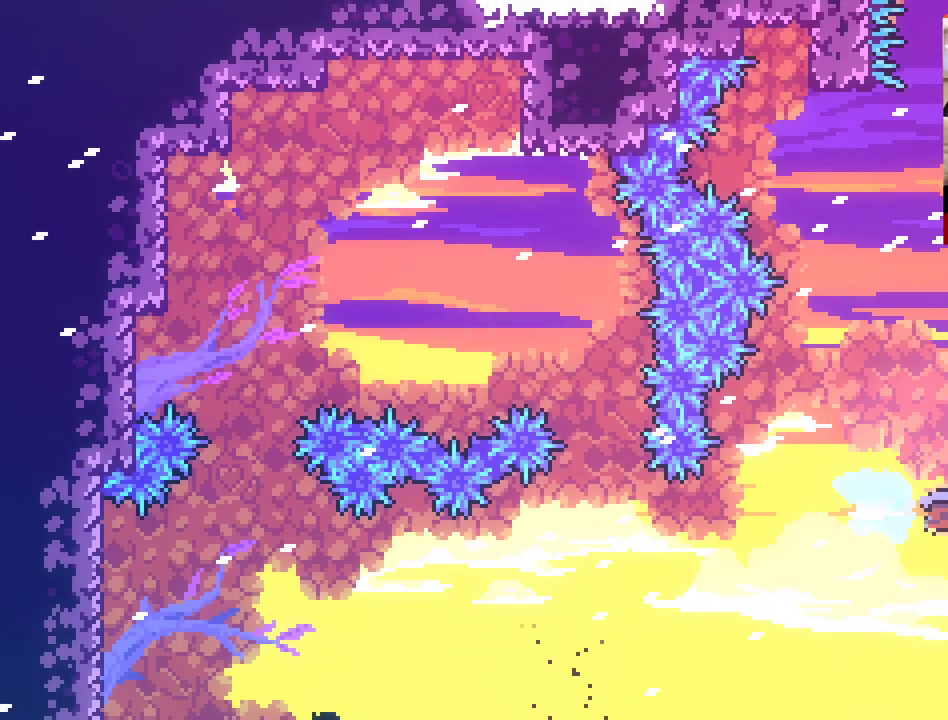
{"buttons": ["L2"], "left_stick": "up-right", "right_stick": "center", "events": [[317, "L2", "down"], [333, "left_stick", "up-right"], [367, "X", "up"], [400, "A", "up"]]}
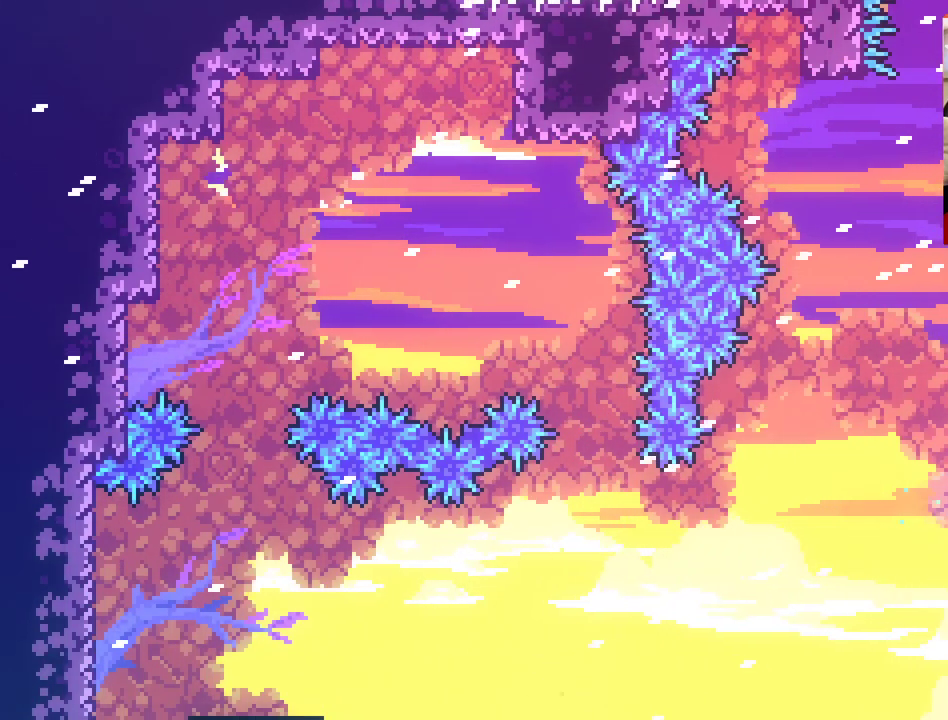
{"buttons": [], "left_stick": "center", "right_stick": "center", "events": [[17, "left_stick", "up"], [167, "left_stick", "center"], [250, "L2", "up"]]}
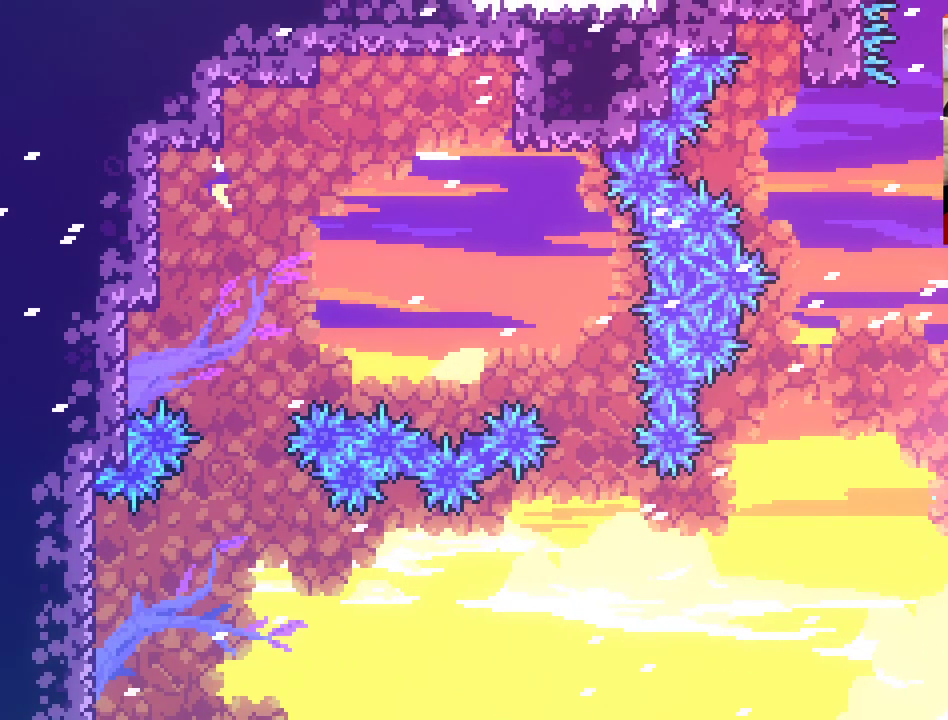
{"buttons": ["A"], "left_stick": "up", "right_stick": "center", "events": [[50, "left_stick", "right"], [200, "left_stick", "center"], [433, "A", "down"], [433, "left_stick", "up"]]}
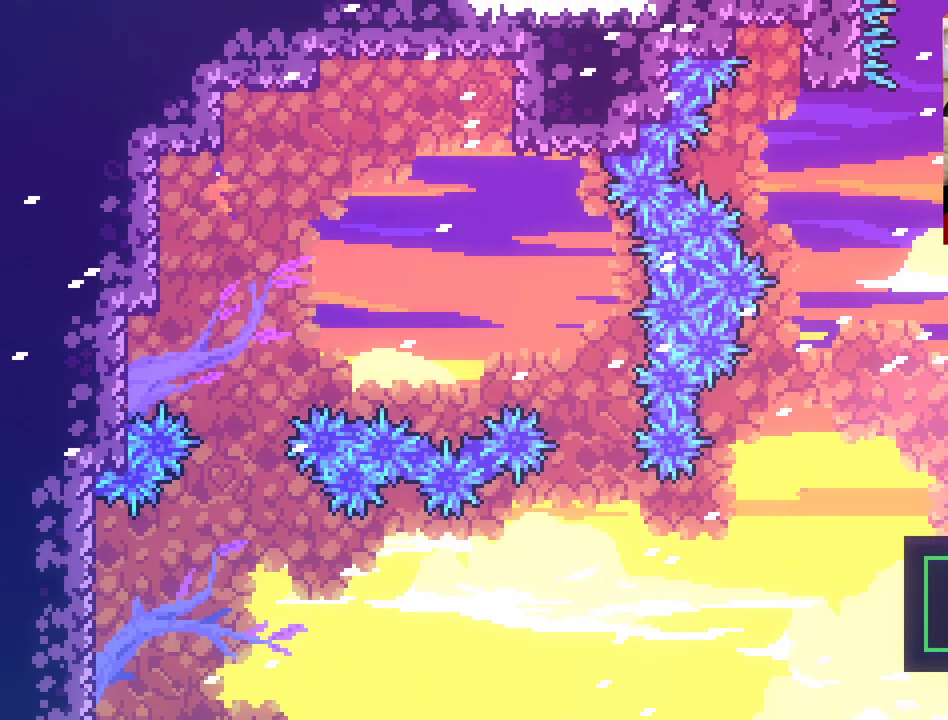
{"buttons": ["A", "X"], "left_stick": "up-left", "right_stick": "center", "events": [[183, "left_stick", "center"], [483, "left_stick", "up-left"], [500, "X", "down"]]}
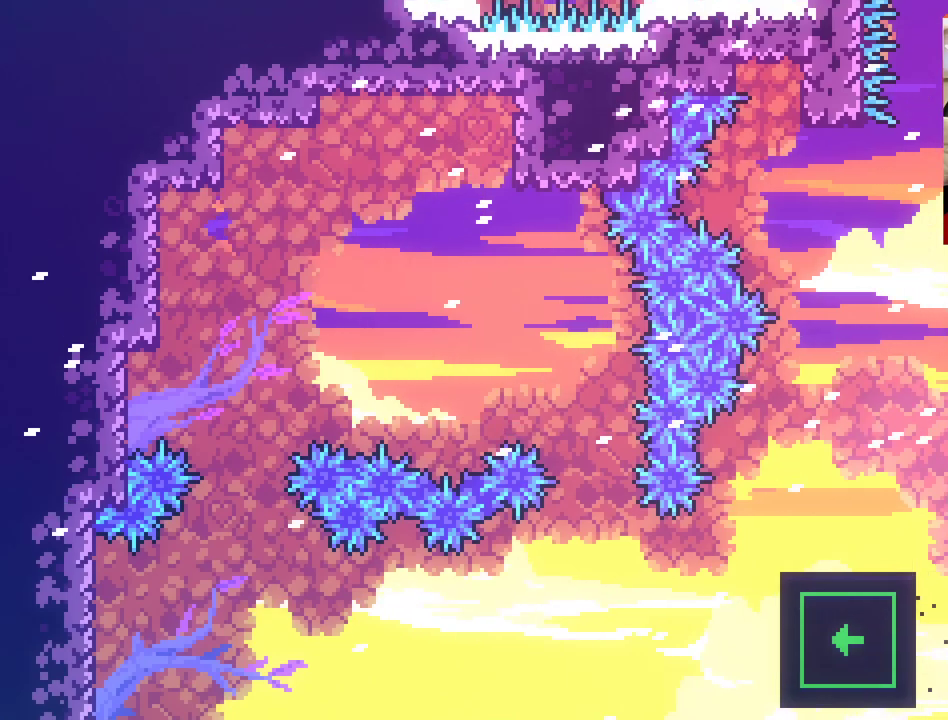
{"buttons": ["A", "X", "L2"], "left_stick": "up-right", "right_stick": "center", "events": [[133, "left_stick", "up"], [350, "left_stick", "up-right"], [500, "L2", "down"]]}
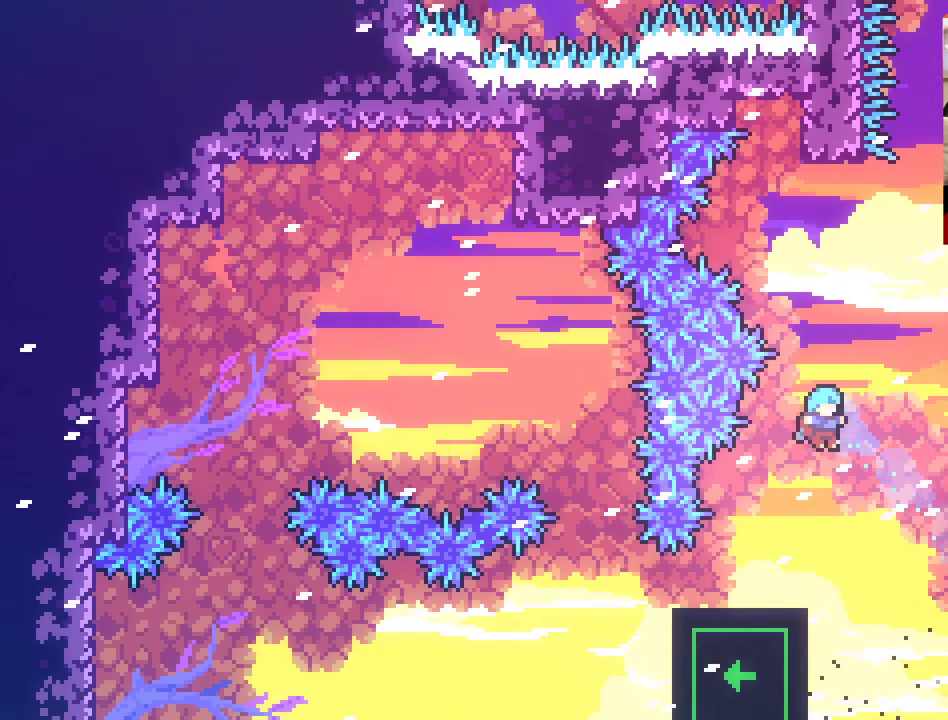
{"buttons": ["L2"], "left_stick": "up-left", "right_stick": "center", "events": [[117, "left_stick", "up-left"], [233, "X", "up"], [367, "A", "up"]]}
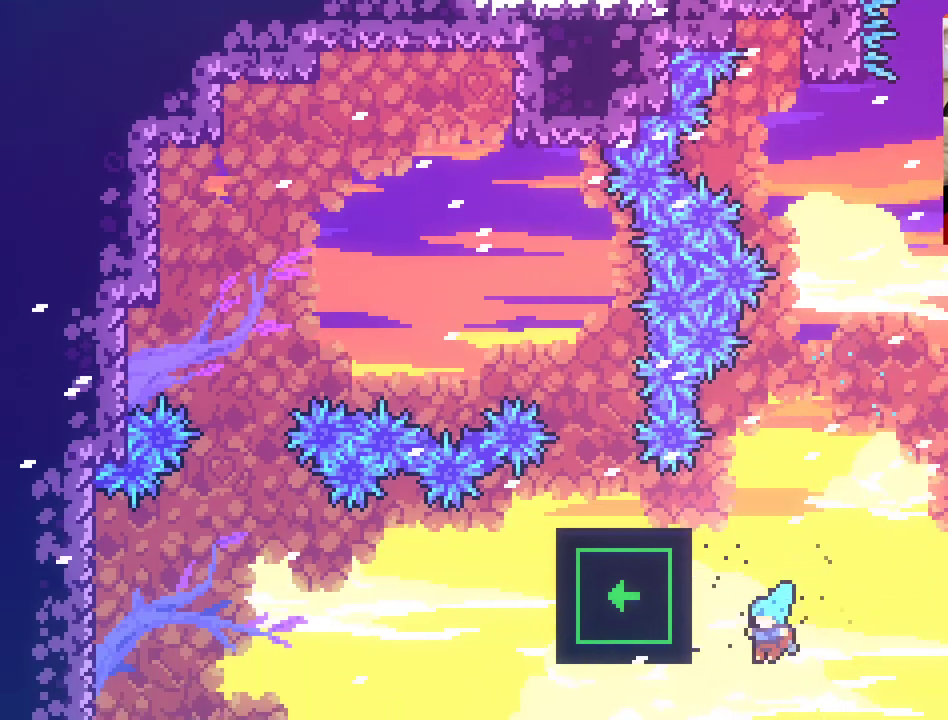
{"buttons": [], "left_stick": "up-left", "right_stick": "center", "events": [[500, "L2", "up"]]}
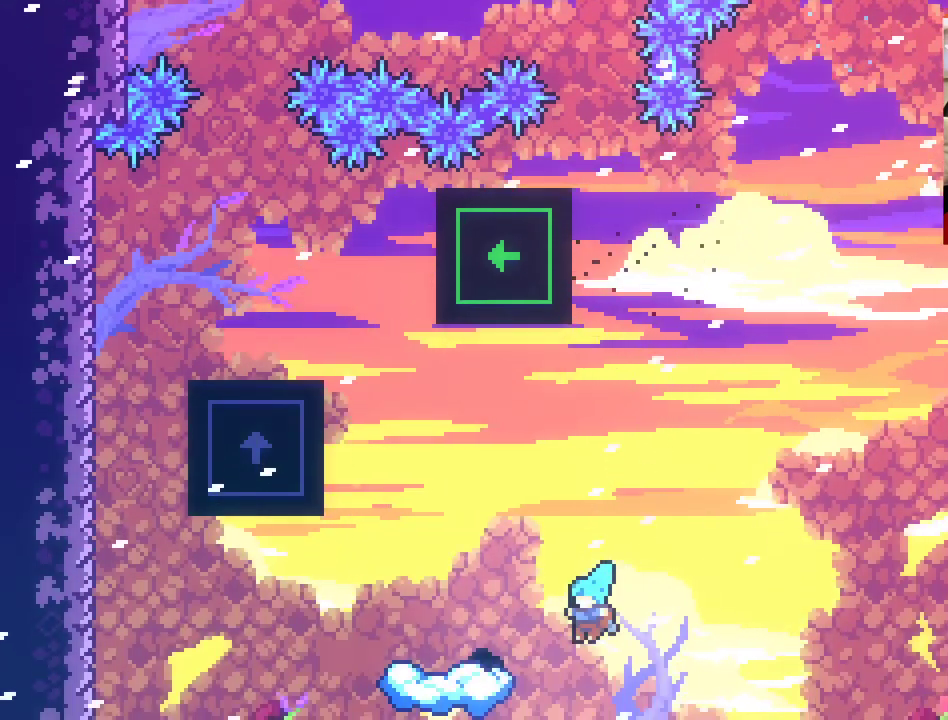
{"buttons": ["A"], "left_stick": "center", "right_stick": "center", "events": [[417, "A", "down"], [500, "left_stick", "center"]]}
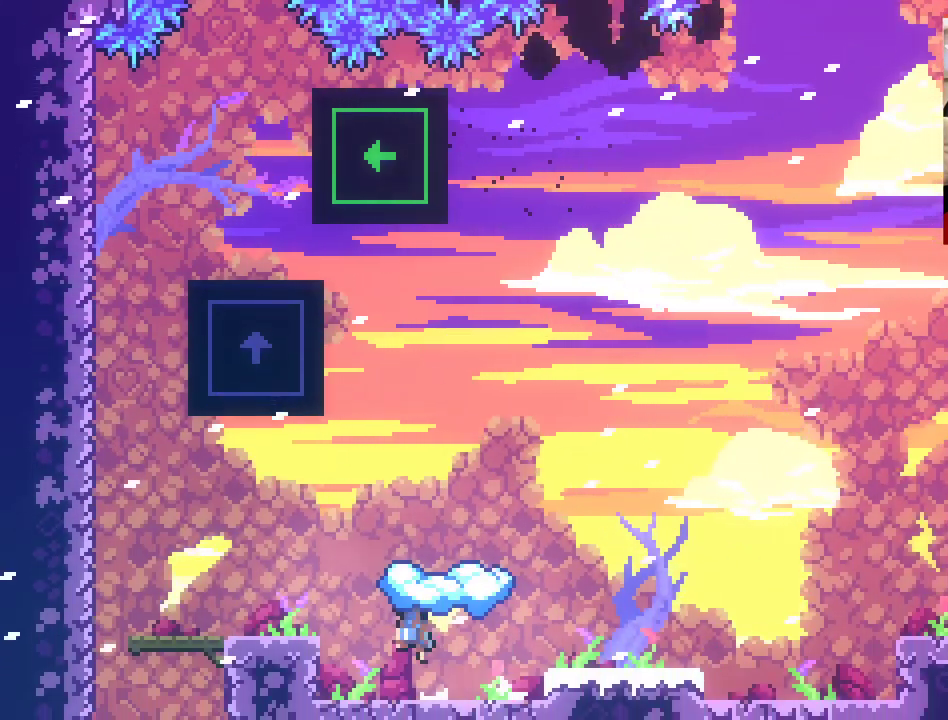
{"buttons": [], "left_stick": "left", "right_stick": "center", "events": [[83, "left_stick", "left"], [250, "left_stick", "up"], [333, "left_stick", "center"], [450, "A", "up"], [450, "left_stick", "left"]]}
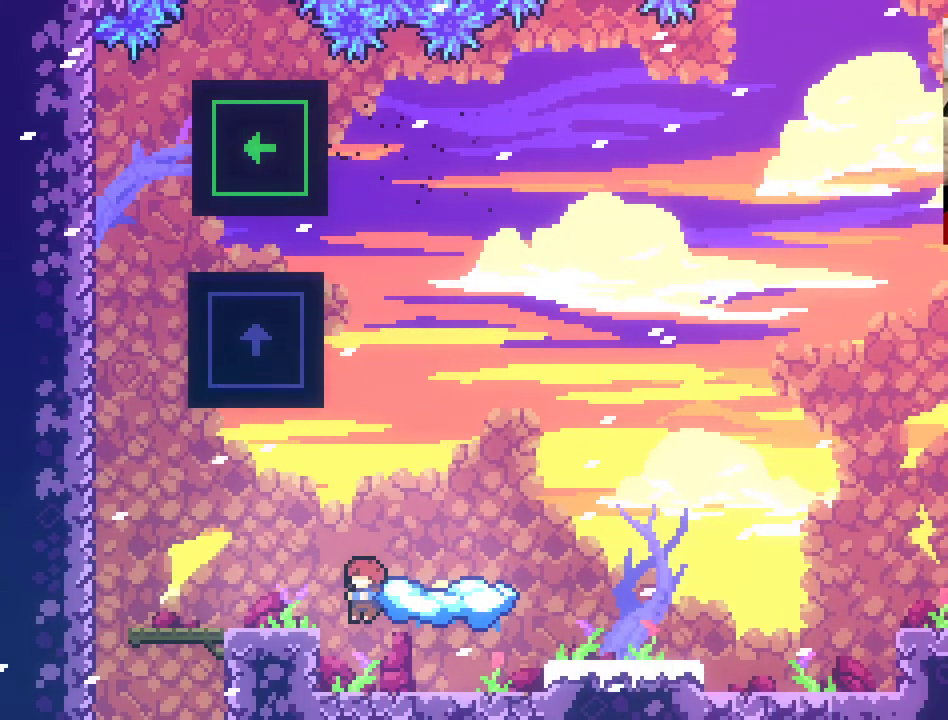
{"buttons": ["A"], "left_stick": "right", "right_stick": "center", "events": [[100, "left_stick", "center"], [200, "left_stick", "right"], [300, "A", "down"]]}
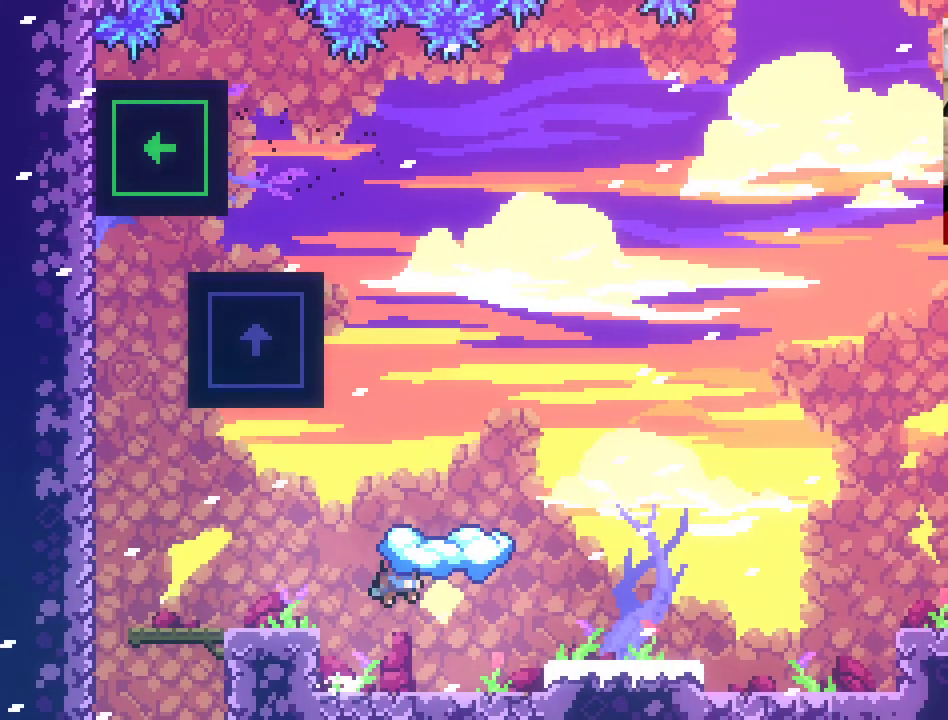
{"buttons": ["A"], "left_stick": "left", "right_stick": "center", "events": [[267, "left_stick", "center"], [317, "A", "up"], [333, "left_stick", "left"], [417, "A", "down"]]}
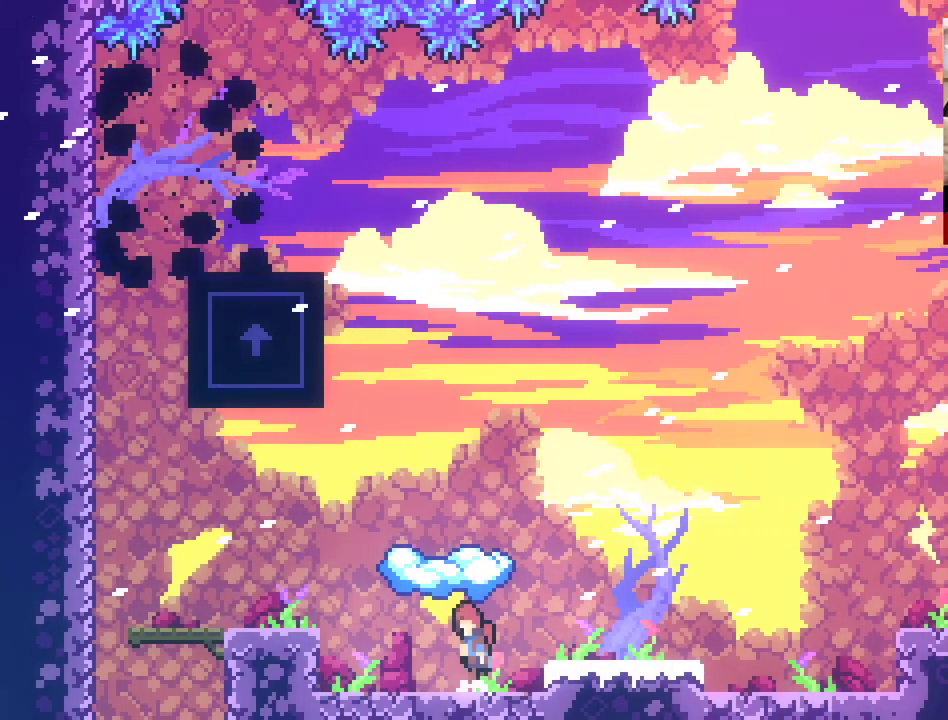
{"buttons": ["A"], "left_stick": "left", "right_stick": "center", "events": [[17, "left_stick", "center"], [167, "left_stick", "left"], [300, "left_stick", "up"], [417, "left_stick", "left"]]}
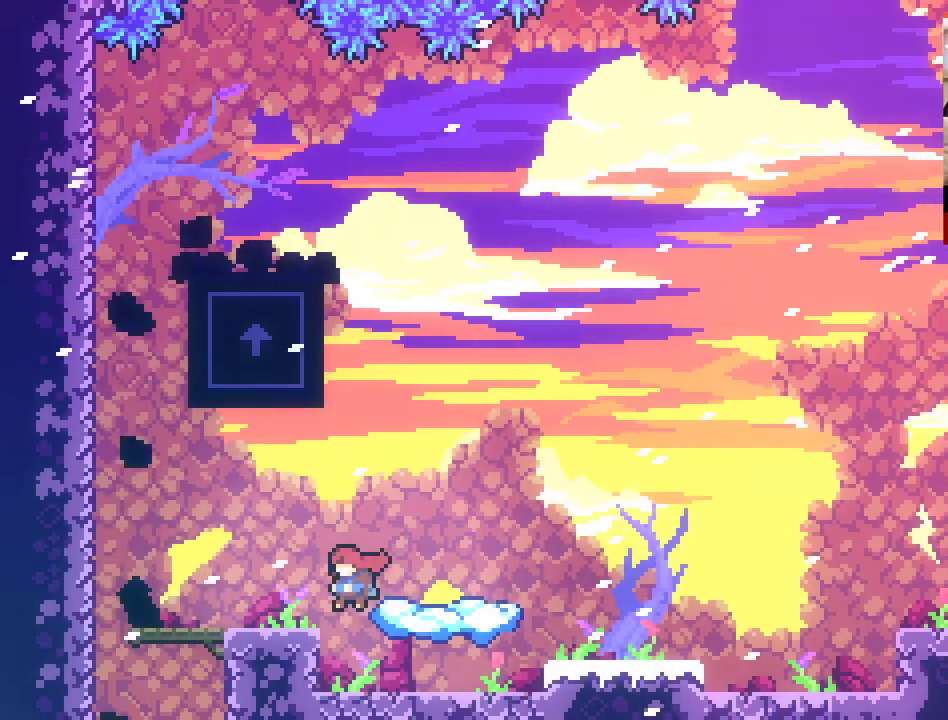
{"buttons": ["A"], "left_stick": "right", "right_stick": "center", "events": [[117, "A", "up"], [250, "A", "down"], [383, "left_stick", "center"], [500, "left_stick", "right"]]}
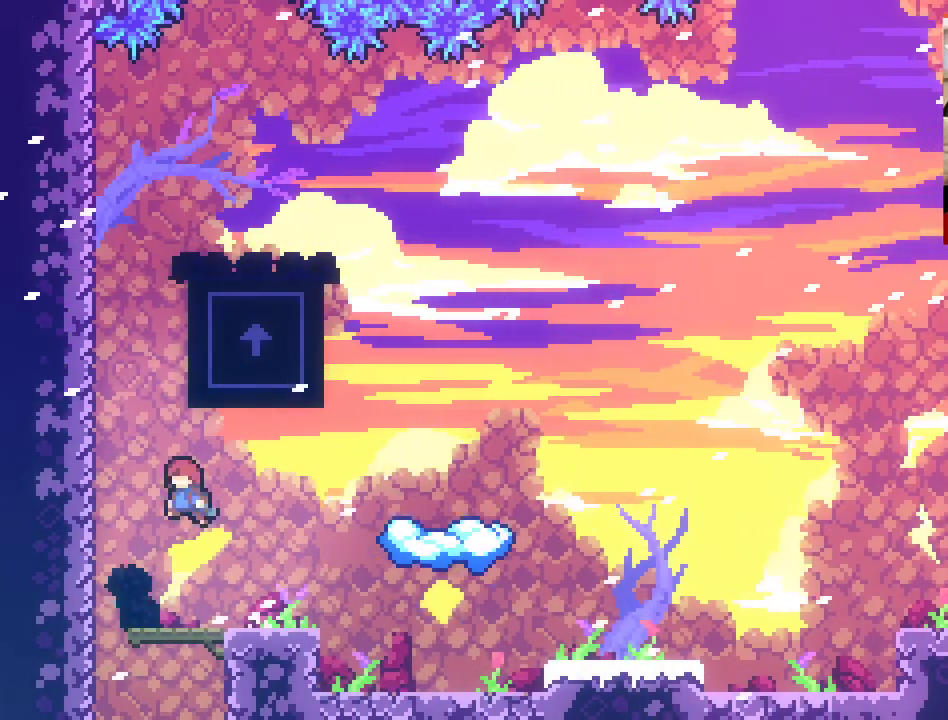
{"buttons": ["A"], "left_stick": "right", "right_stick": "center", "events": [[67, "A", "up"], [283, "left_stick", "center"], [433, "left_stick", "right"], [483, "A", "down"]]}
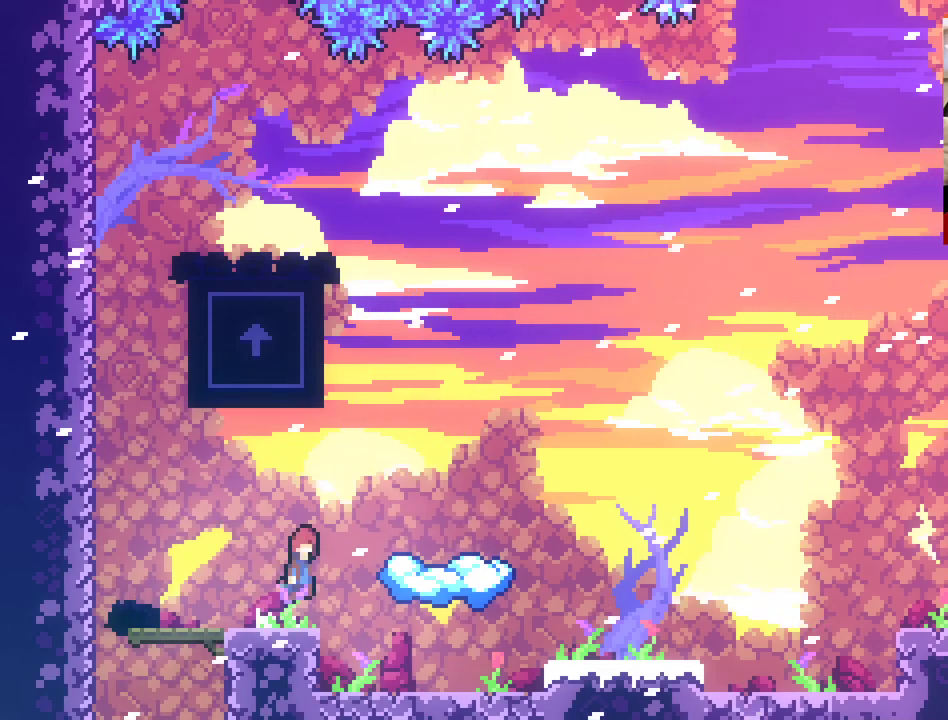
{"buttons": [], "left_stick": "center", "right_stick": "center", "events": [[383, "left_stick", "center"], [417, "A", "up"]]}